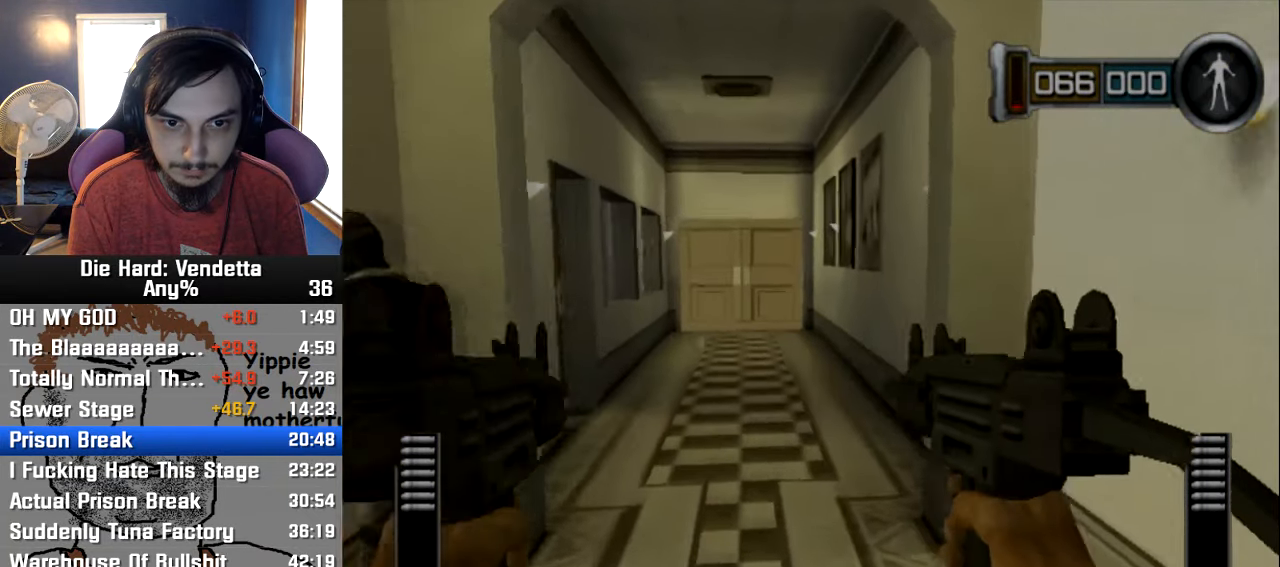
Gameplay with a controller (Nintendo layout); each line is a JSON object with the inputs held at the frame after it (dt_ms = milliseconds from this image to that frame). "events" lists button and stick changes between this image and that frame as [ms after this image, input, new state], when the widget could be followed in between. Not read: L2 L3 R3.
{"dt_ms": 500, "buttons": [], "left_stick": "up", "right_stick": "center", "events": []}
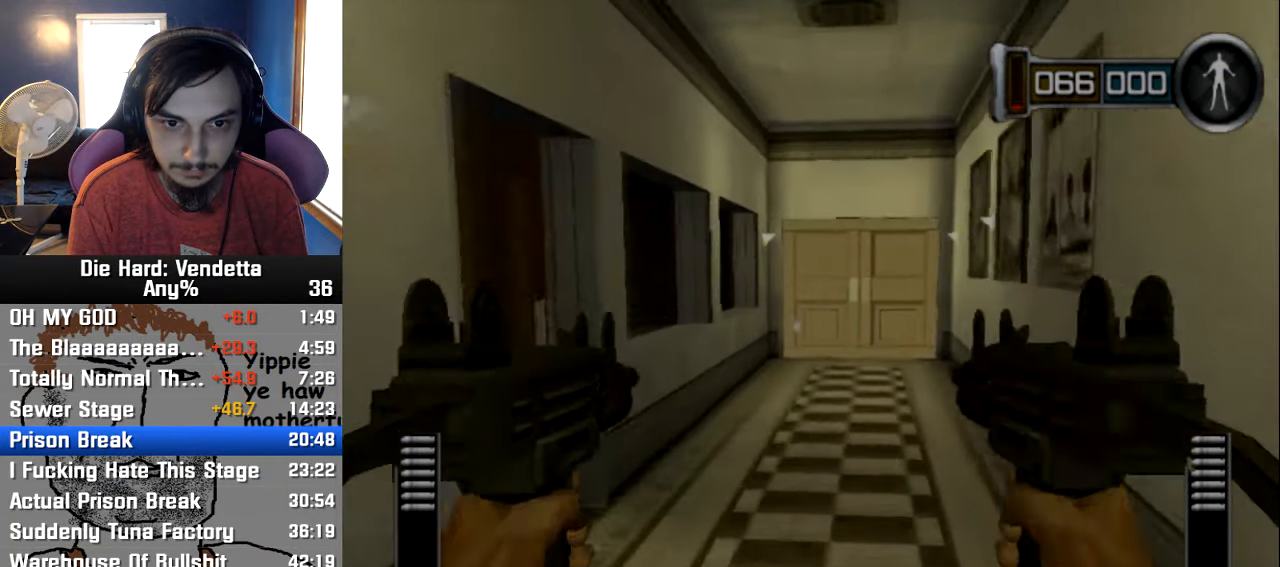
{"dt_ms": 500, "buttons": [], "left_stick": "up", "right_stick": "center", "events": []}
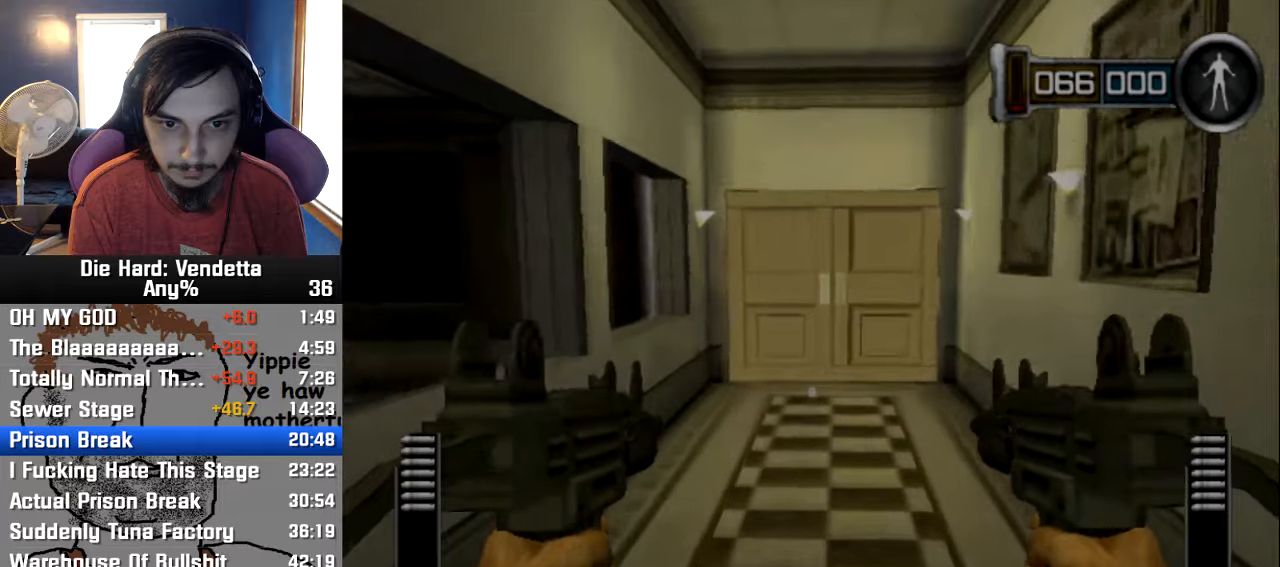
{"dt_ms": 500, "buttons": [], "left_stick": "up", "right_stick": "center", "events": []}
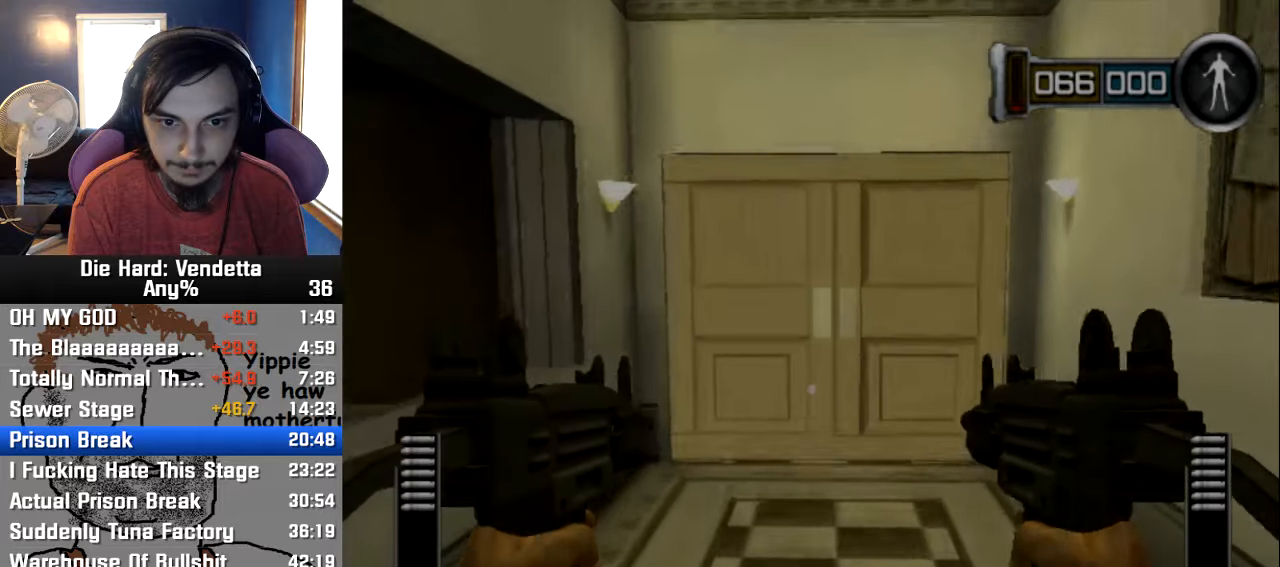
{"dt_ms": 500, "buttons": [], "left_stick": "up", "right_stick": "center", "events": []}
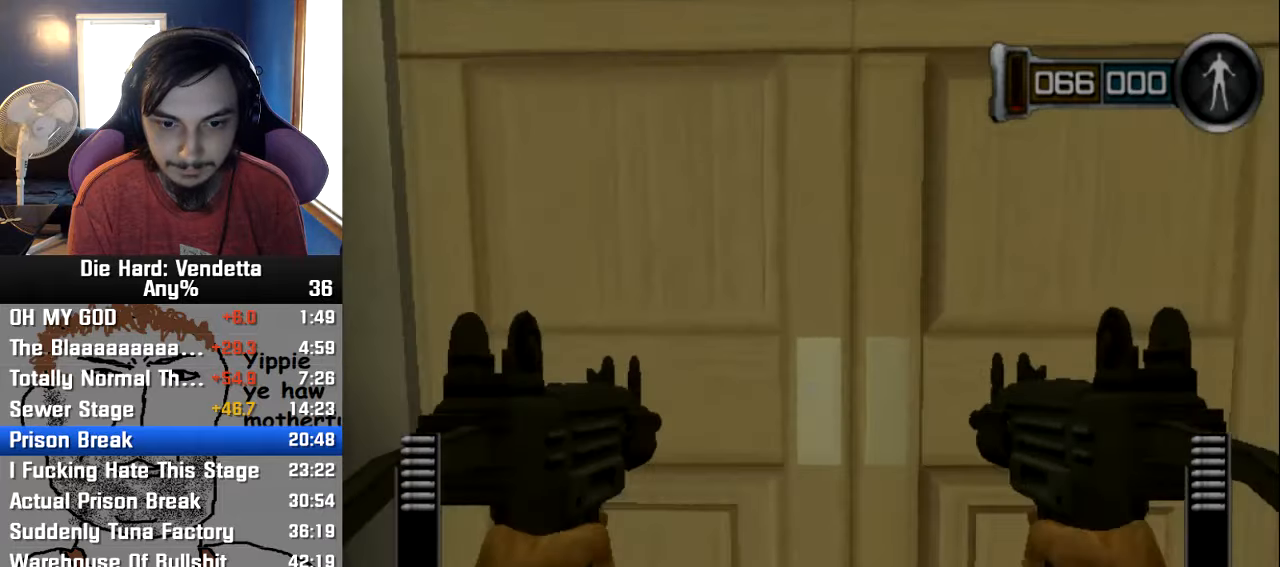
{"dt_ms": 500, "buttons": [], "left_stick": "up-right", "right_stick": "center", "events": [[183, "A", "down"], [200, "left_stick", "down"], [283, "A", "up"], [350, "left_stick", "right"], [400, "left_stick", "up-right"]]}
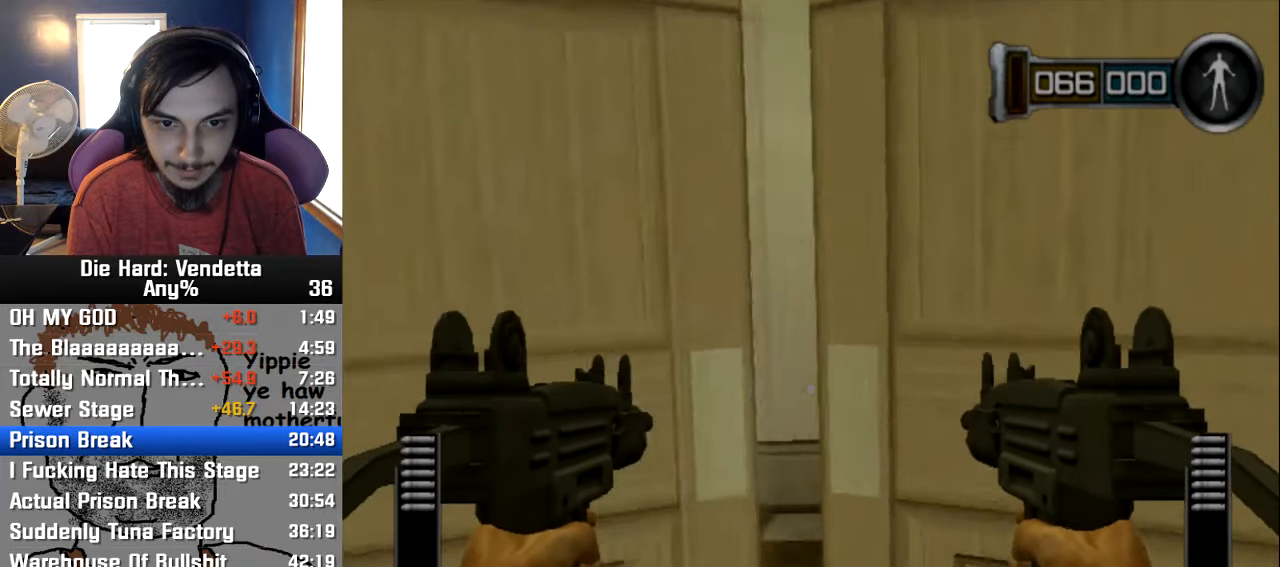
{"dt_ms": 500, "buttons": [], "left_stick": "up", "right_stick": "center", "events": [[150, "left_stick", "up"]]}
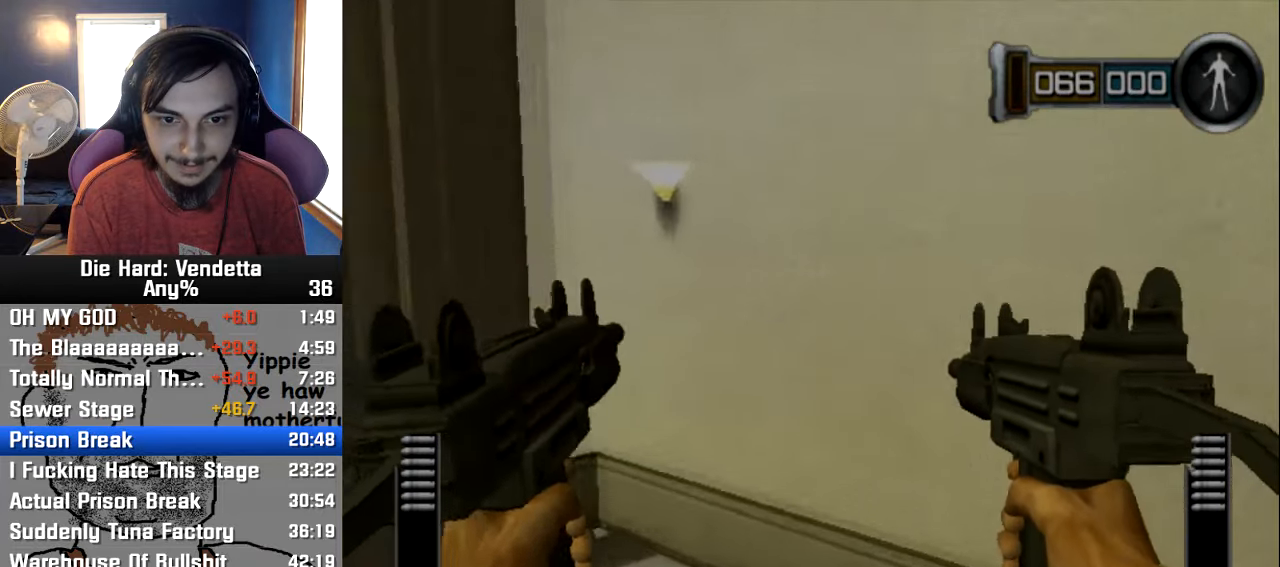
{"dt_ms": 500, "buttons": [], "left_stick": "up", "right_stick": "center", "events": []}
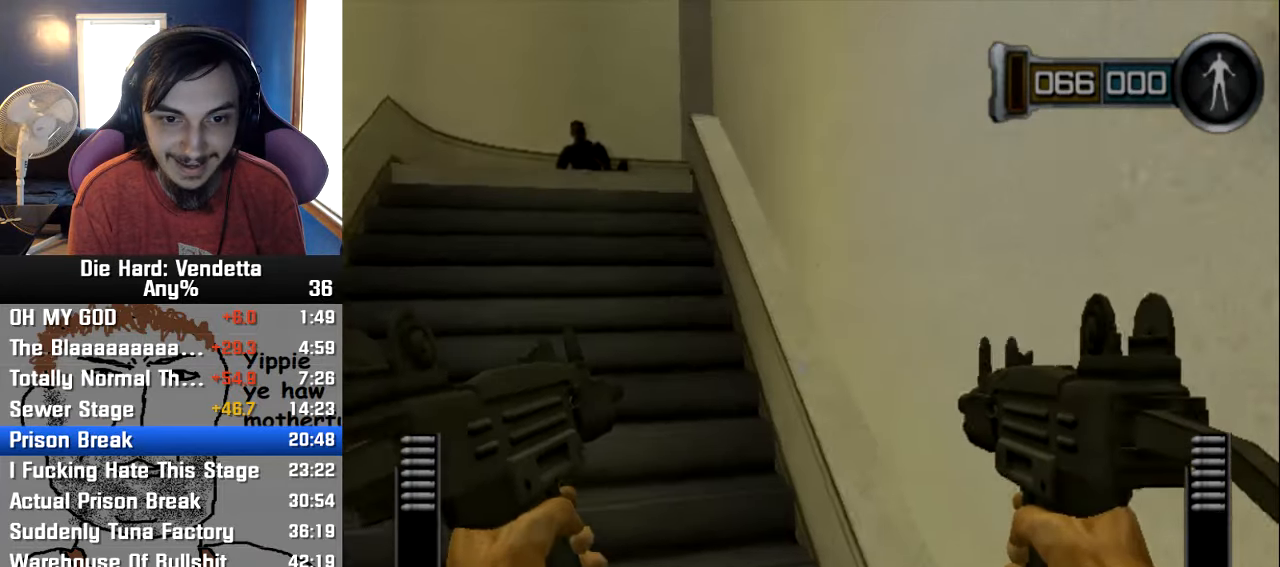
{"dt_ms": 500, "buttons": [], "left_stick": "up", "right_stick": "center", "events": []}
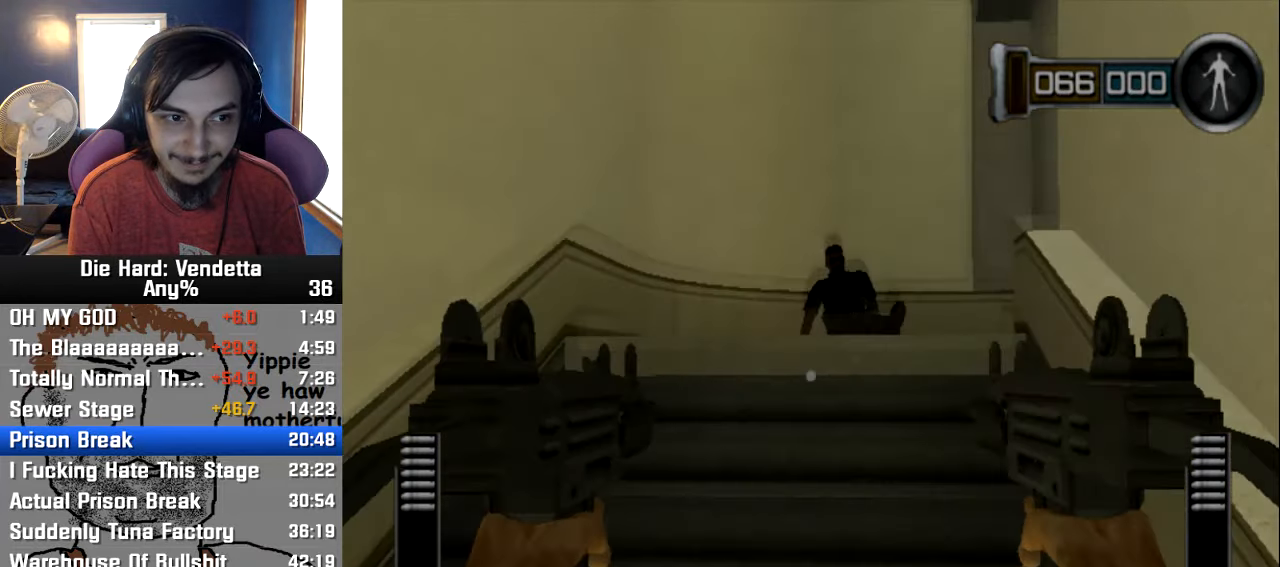
{"dt_ms": 500, "buttons": [], "left_stick": "up", "right_stick": "center", "events": []}
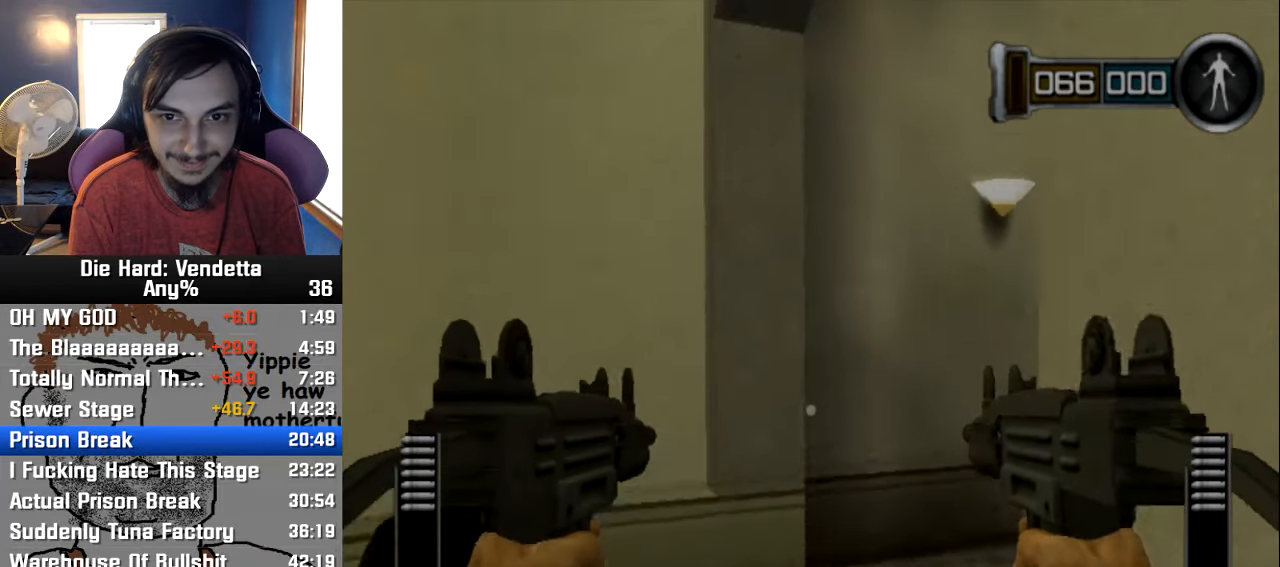
{"dt_ms": 500, "buttons": [], "left_stick": "up-left", "right_stick": "center", "events": [[300, "left_stick", "up-left"]]}
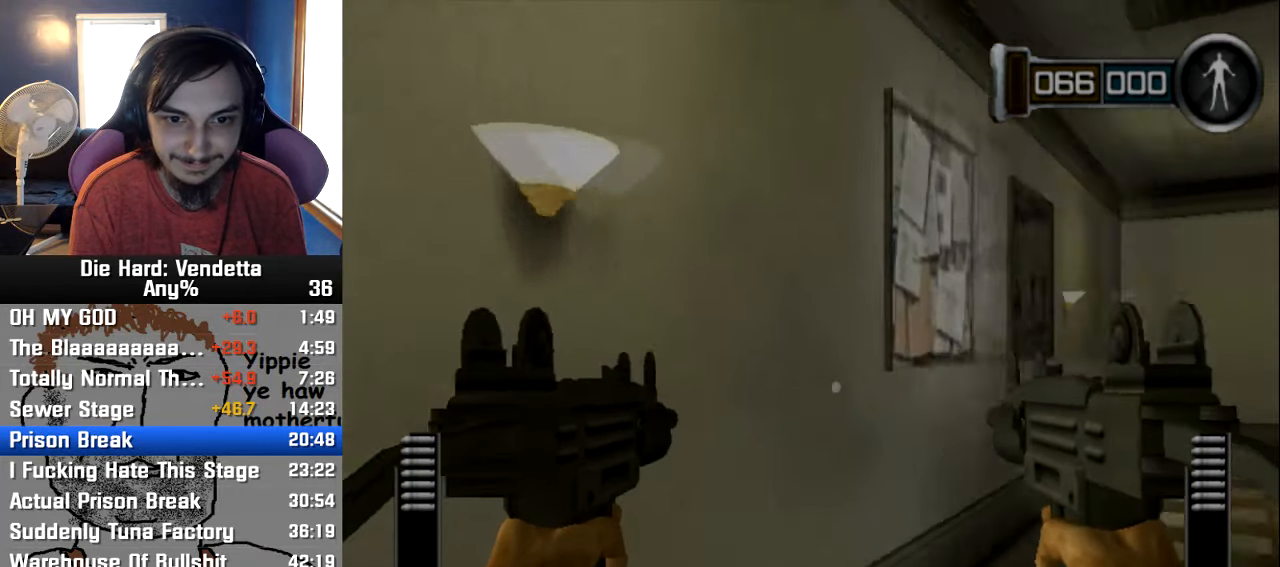
{"dt_ms": 500, "buttons": [], "left_stick": "up-left", "right_stick": "center", "events": []}
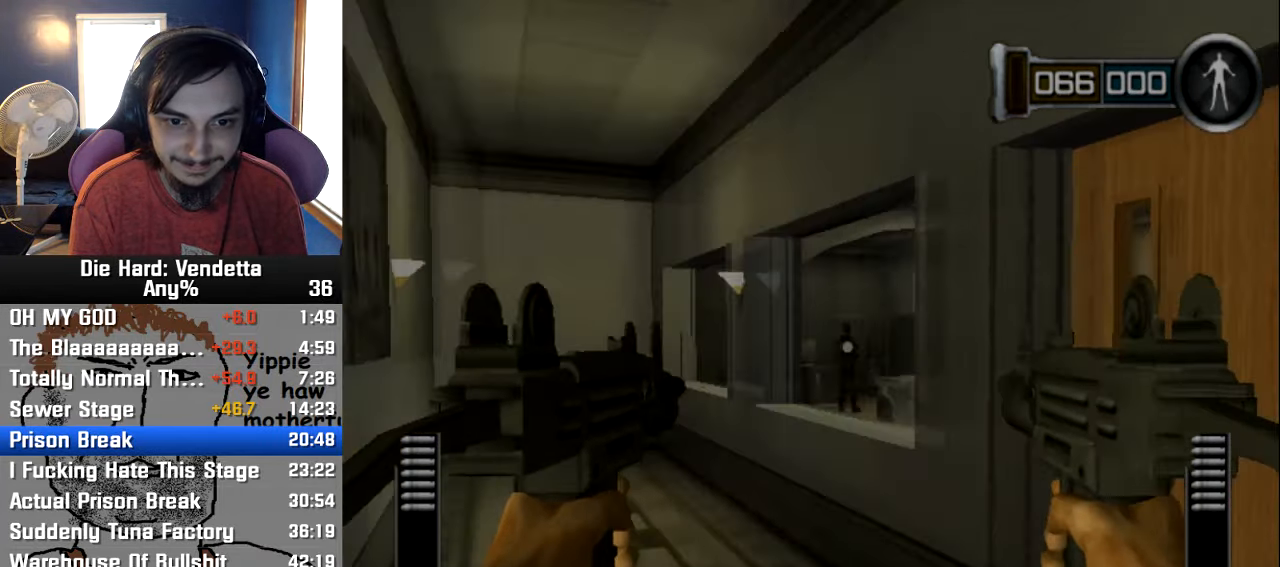
{"dt_ms": 500, "buttons": [], "left_stick": "up-left", "right_stick": "center", "events": []}
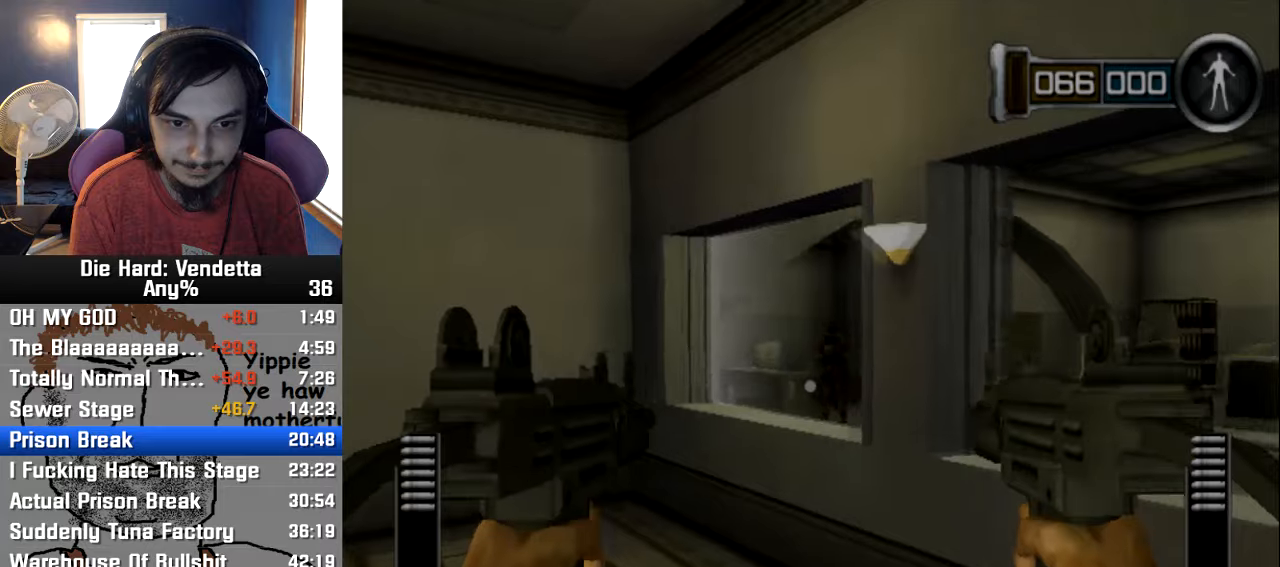
{"dt_ms": 1000, "buttons": [], "left_stick": "up", "right_stick": "center"}
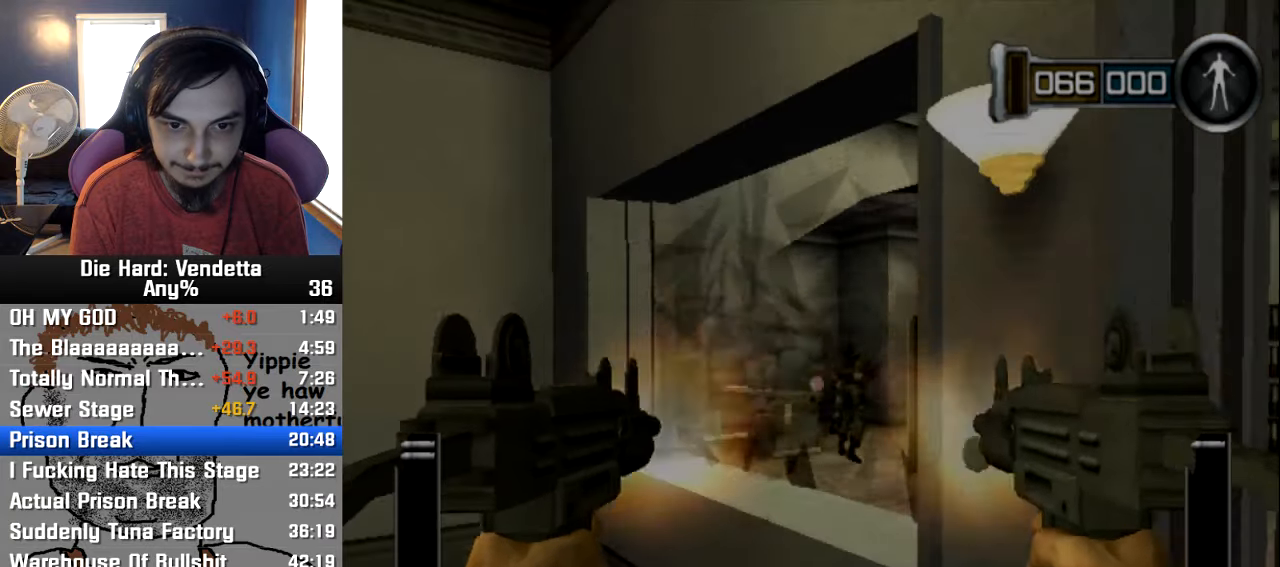
{"dt_ms": 500, "buttons": [], "left_stick": "up-right", "right_stick": "center", "events": [[200, "Y", "down"], [284, "left_stick", "up-right"], [300, "X", "down"], [334, "Y", "up"], [417, "X", "up"]]}
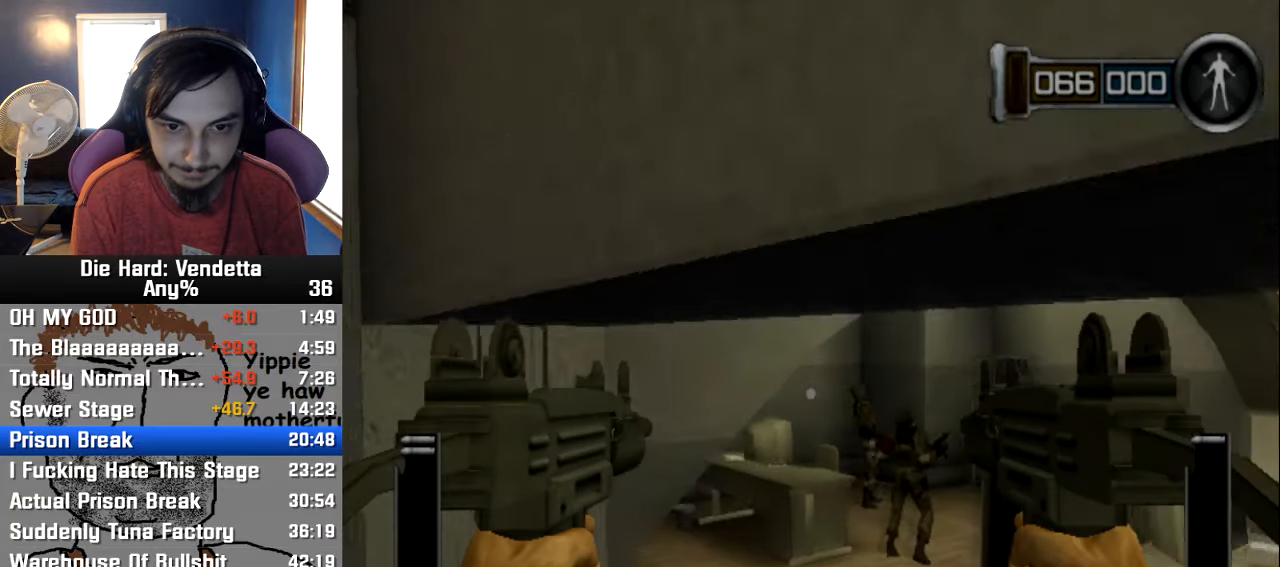
{"dt_ms": 500, "buttons": [], "left_stick": "down", "right_stick": "center", "events": [[250, "left_stick", "center"], [484, "left_stick", "down"]]}
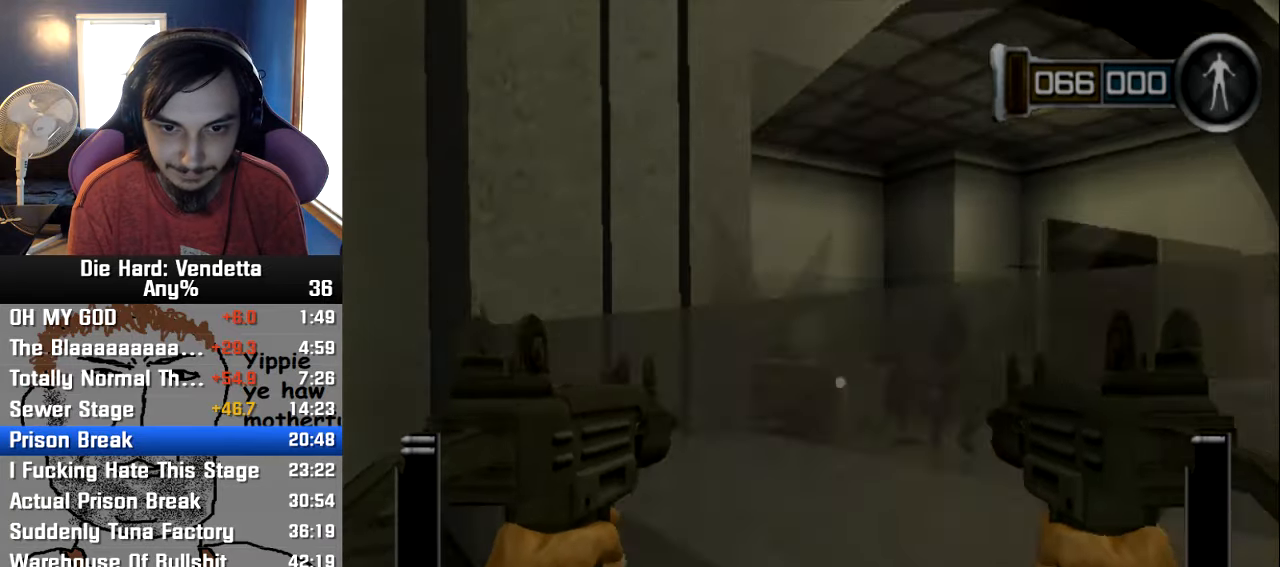
{"dt_ms": 500, "buttons": ["Y"], "left_stick": "up", "right_stick": "center", "events": [[317, "left_stick", "center"], [384, "left_stick", "up"], [467, "Y", "down"]]}
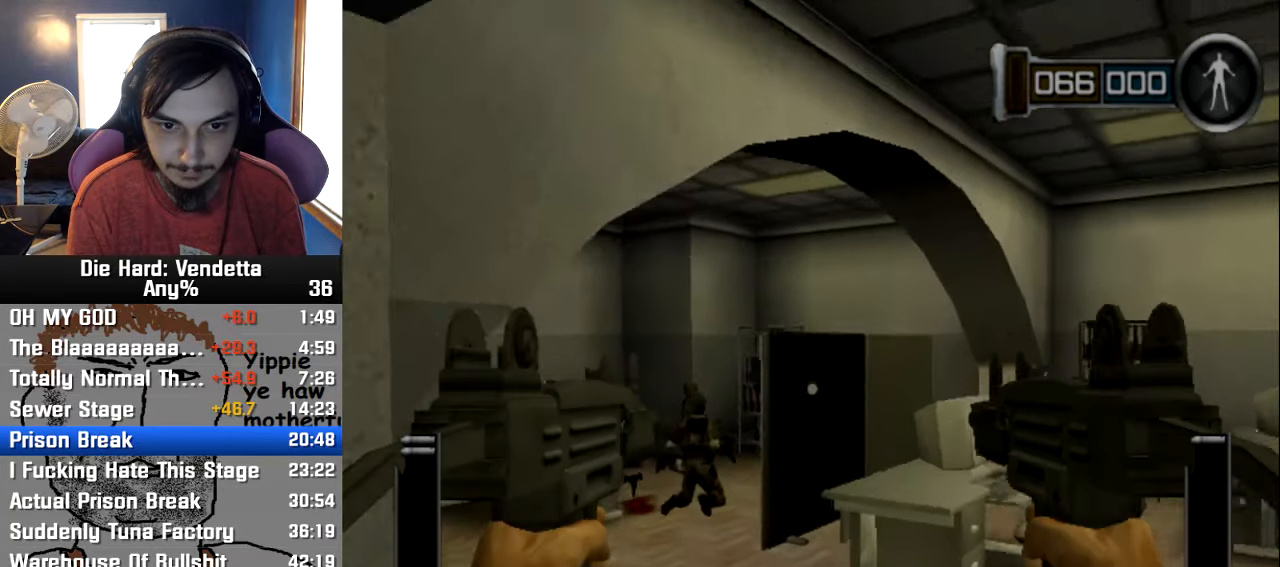
{"dt_ms": 500, "buttons": [], "left_stick": "up-left", "right_stick": "center", "events": [[50, "Y", "up"], [67, "X", "down"], [200, "X", "up"], [250, "left_stick", "center"], [500, "left_stick", "up-left"]]}
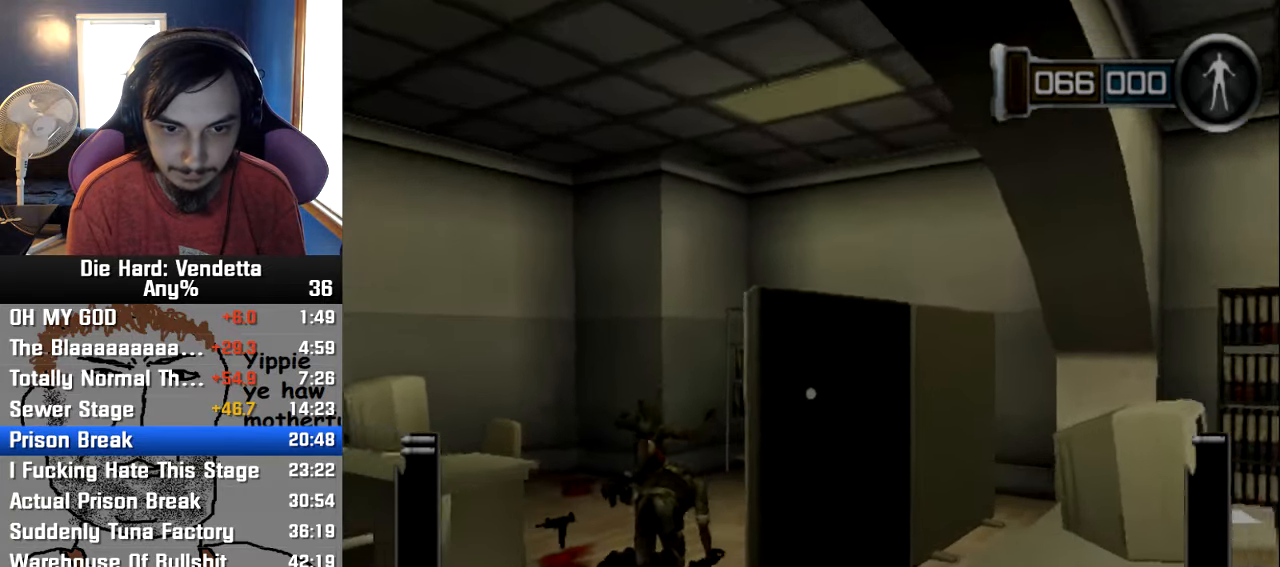
{"dt_ms": 500, "buttons": [], "left_stick": "left", "right_stick": "center", "events": [[400, "left_stick", "left"]]}
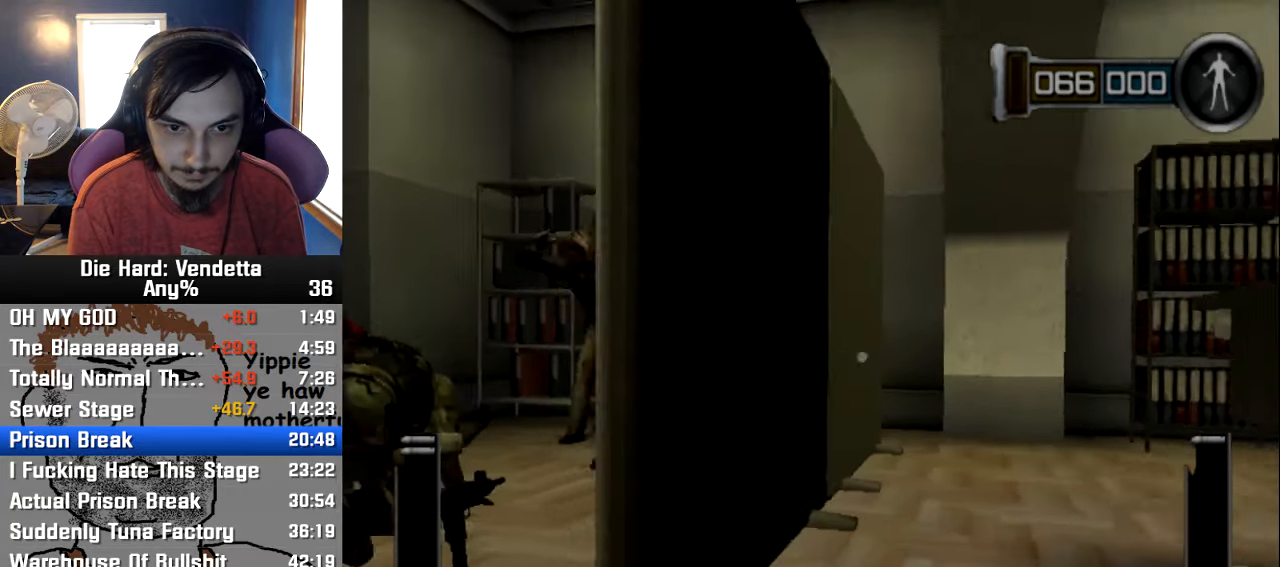
{"dt_ms": 500, "buttons": [], "left_stick": "center", "right_stick": "center", "events": [[84, "left_stick", "down-left"], [184, "left_stick", "center"], [300, "X", "down"], [350, "X", "up"]]}
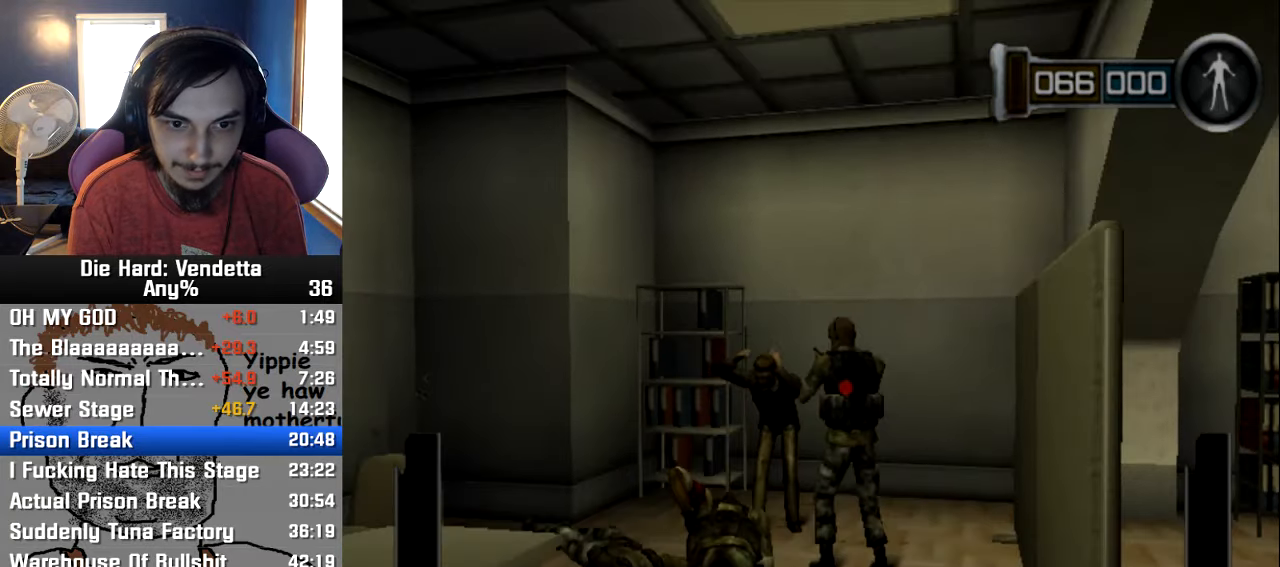
{"dt_ms": 500, "buttons": [], "left_stick": "down-right", "right_stick": "center", "events": [[250, "left_stick", "right"], [350, "left_stick", "up-left"], [434, "left_stick", "down-left"], [500, "left_stick", "down-right"]]}
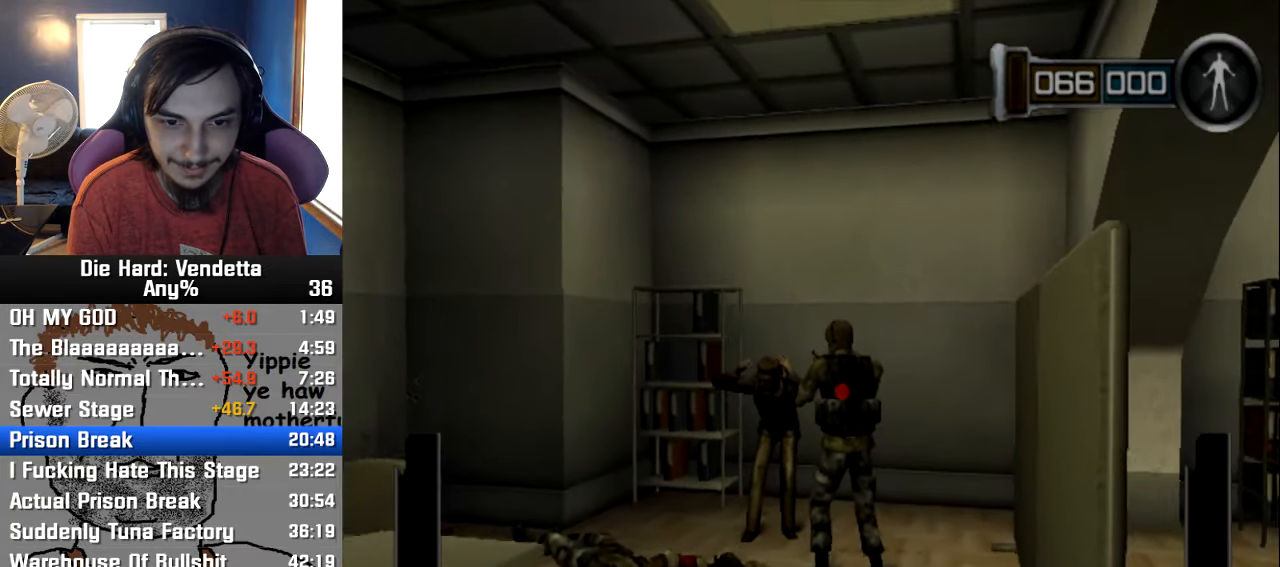
{"dt_ms": 500, "buttons": [], "left_stick": "center", "right_stick": "center", "events": [[67, "left_stick", "up-right"], [167, "left_stick", "down"], [267, "left_stick", "center"]]}
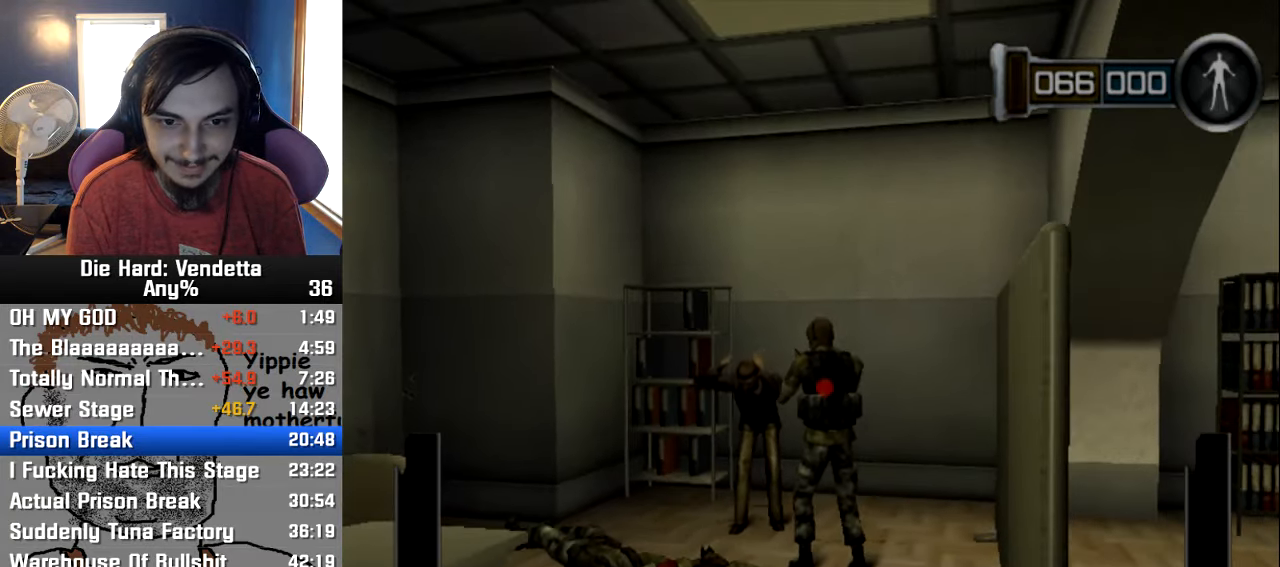
{"dt_ms": 500, "buttons": [], "left_stick": "center", "right_stick": "center", "events": []}
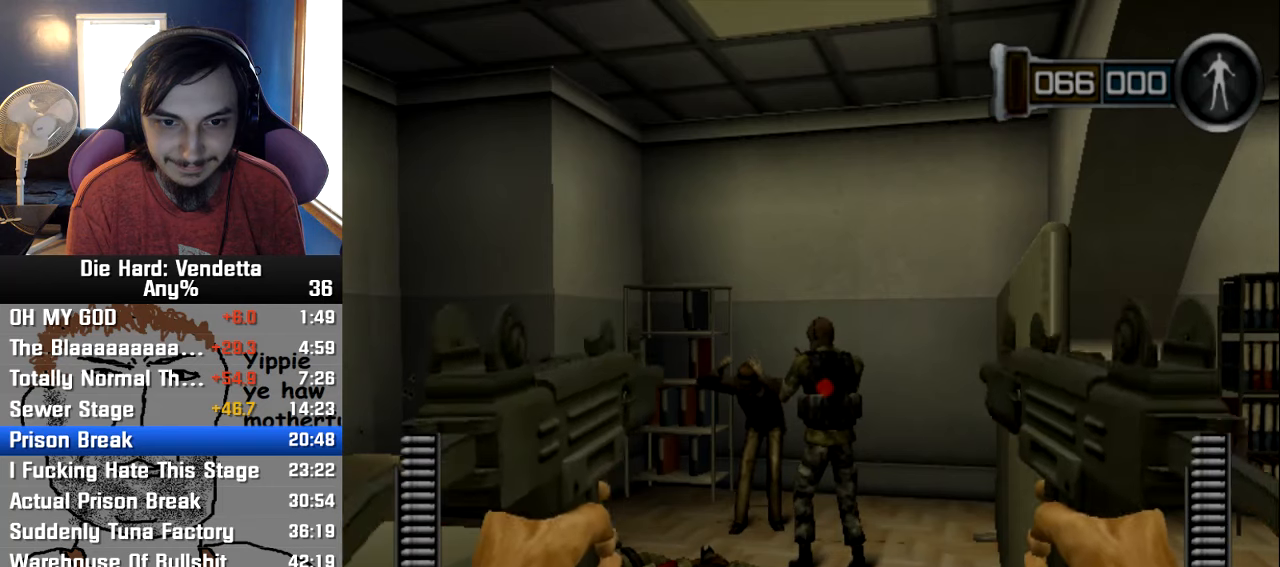
{"dt_ms": 500, "buttons": ["R1"], "left_stick": "up", "right_stick": "center", "events": [[333, "R1", "down"], [400, "left_stick", "up"]]}
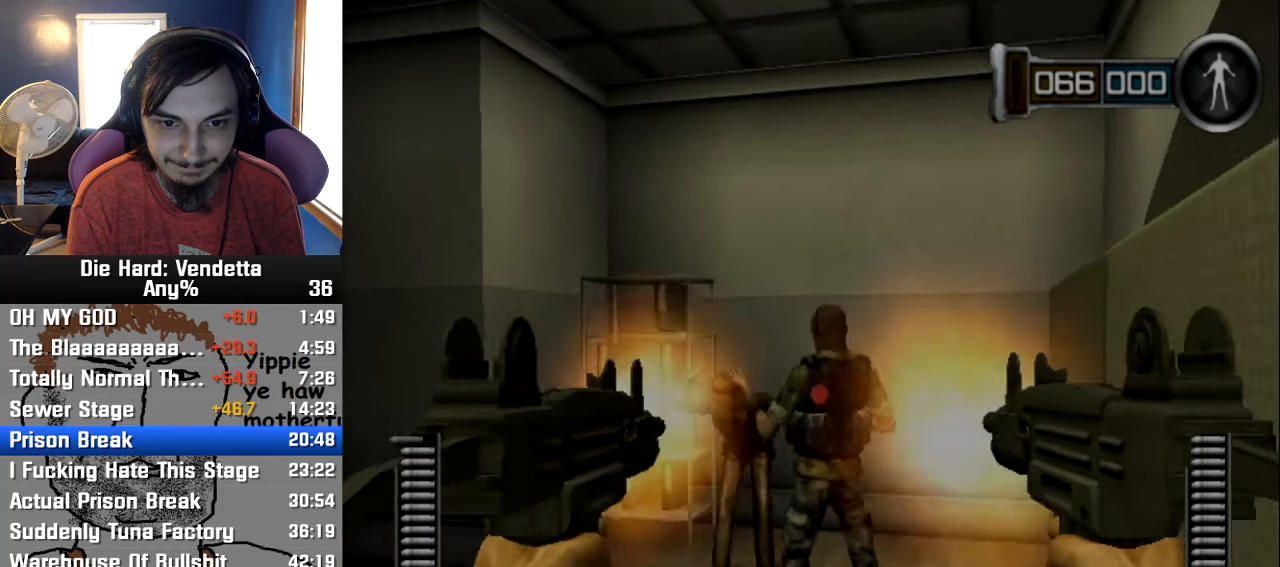
{"dt_ms": 500, "buttons": [], "left_stick": "center", "right_stick": "center", "events": [[50, "R1", "up"], [116, "left_stick", "up-left"], [383, "A", "down"], [466, "left_stick", "center"], [483, "A", "up"]]}
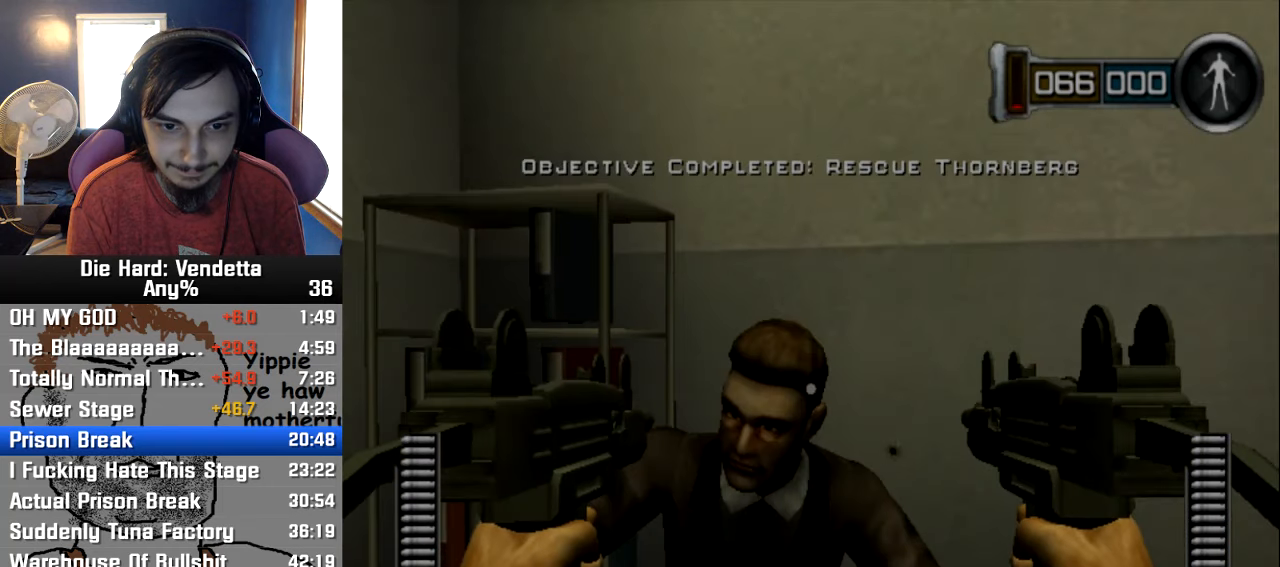
{"dt_ms": 500, "buttons": ["A"], "left_stick": "center", "right_stick": "center", "events": [[33, "A", "down"], [250, "A", "up"], [316, "A", "down"], [416, "A", "up"], [466, "A", "down"]]}
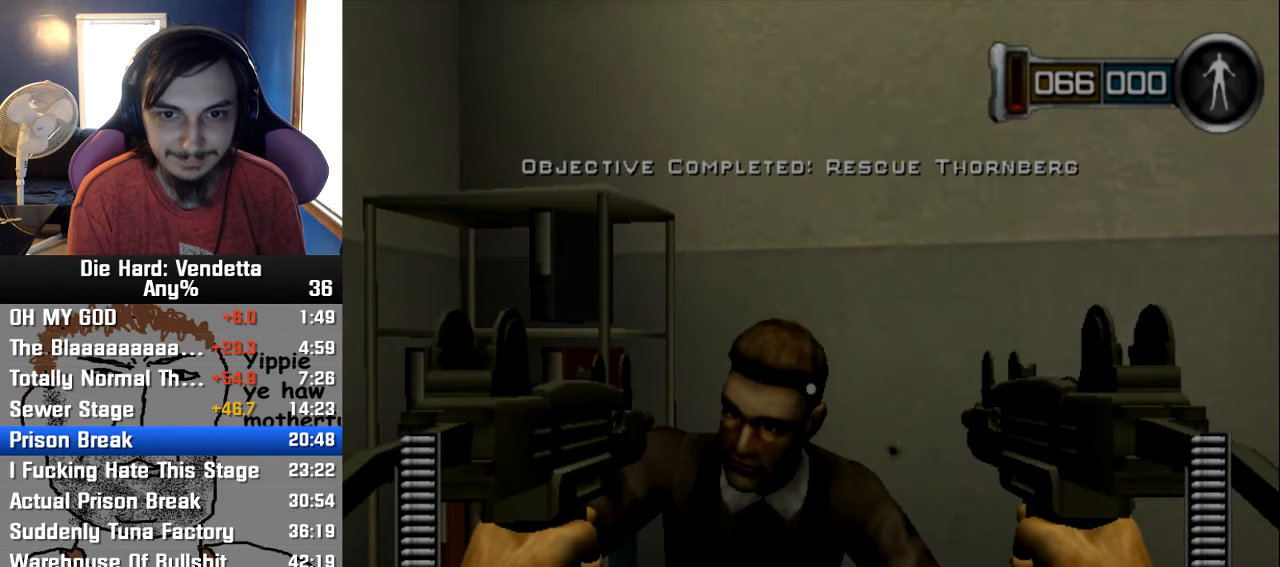
{"dt_ms": 500, "buttons": [], "left_stick": "center", "right_stick": "center"}
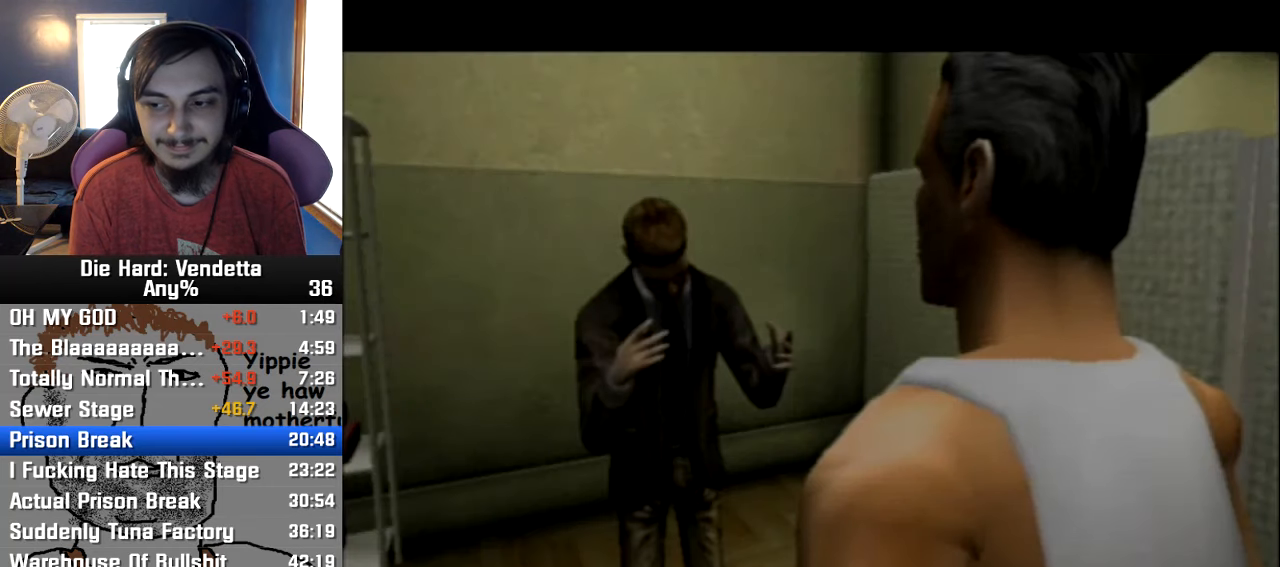
{"dt_ms": 500, "buttons": [], "left_stick": "center", "right_stick": "center", "events": [[50, "A", "down"], [116, "A", "up"], [183, "A", "down"], [300, "A", "up"]]}